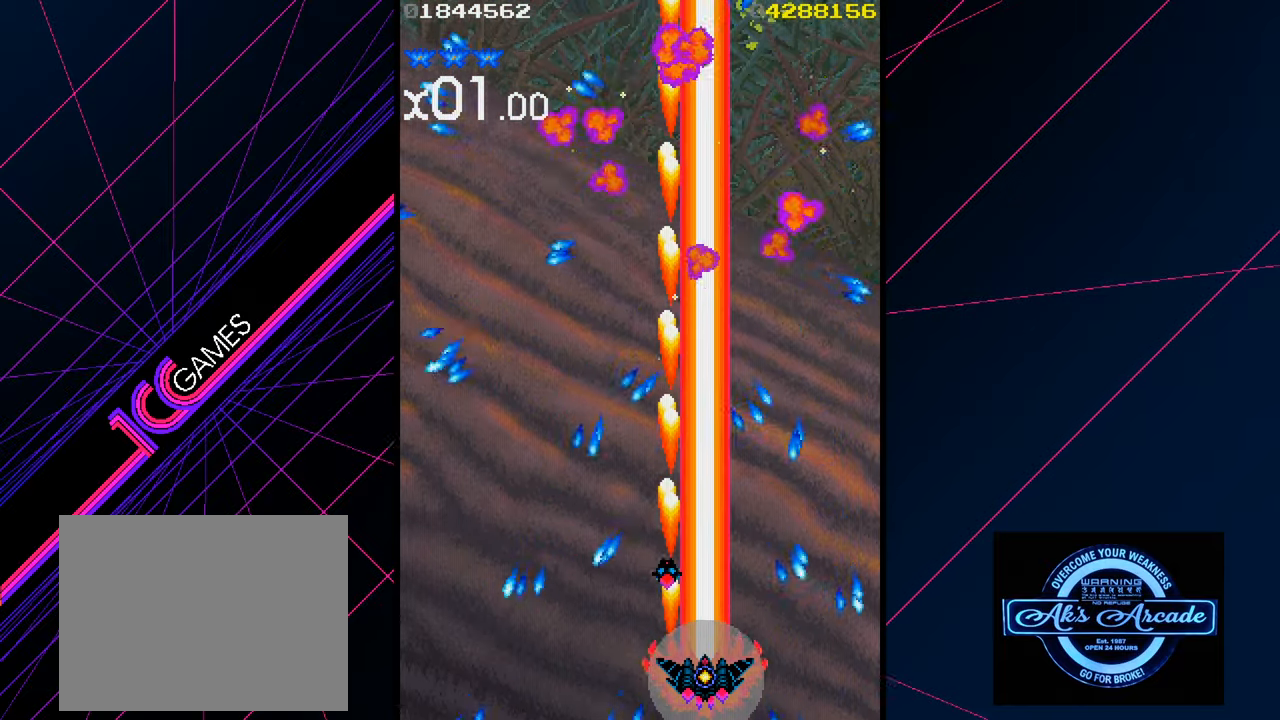
Gameplay with a controller (arcade stick); each line is a JSON object with the inputs held at the frame after it. "events" lists button and stick changes between this image and that frame as [ms after this image, input, new state], when the widget could be followed in between. Not read: L3 R3 other_buttons.
{"buttons": [], "left_stick": "up", "events": [[133, "left_stick", "up"]]}
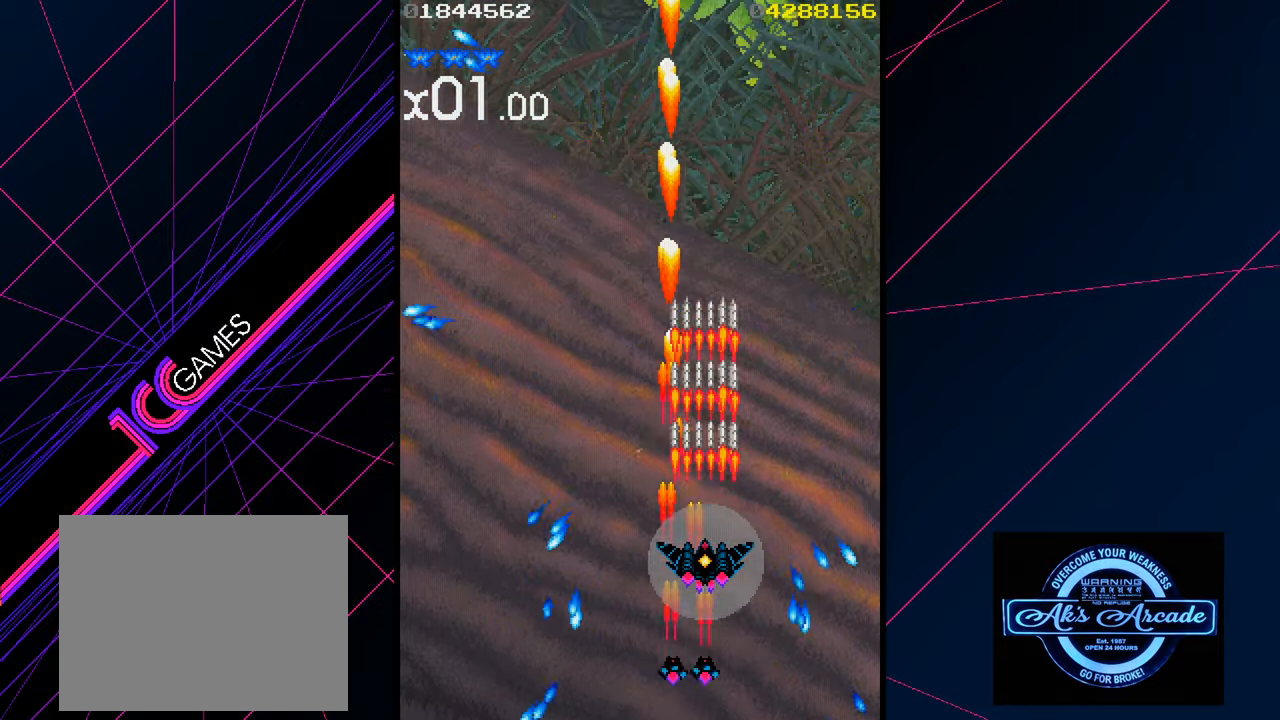
{"buttons": [], "left_stick": "left", "events": [[183, "left_stick", "up-left"], [283, "left_stick", "left"]]}
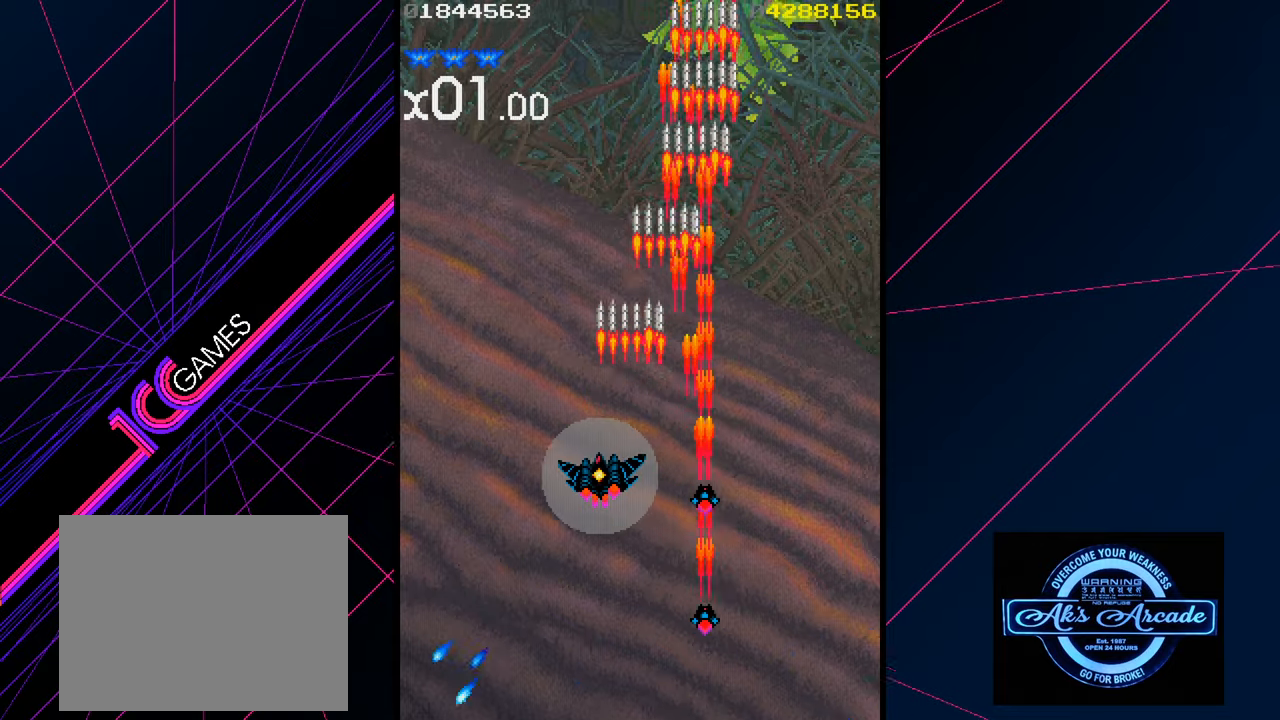
{"buttons": [], "left_stick": "center", "events": [[100, "left_stick", "center"]]}
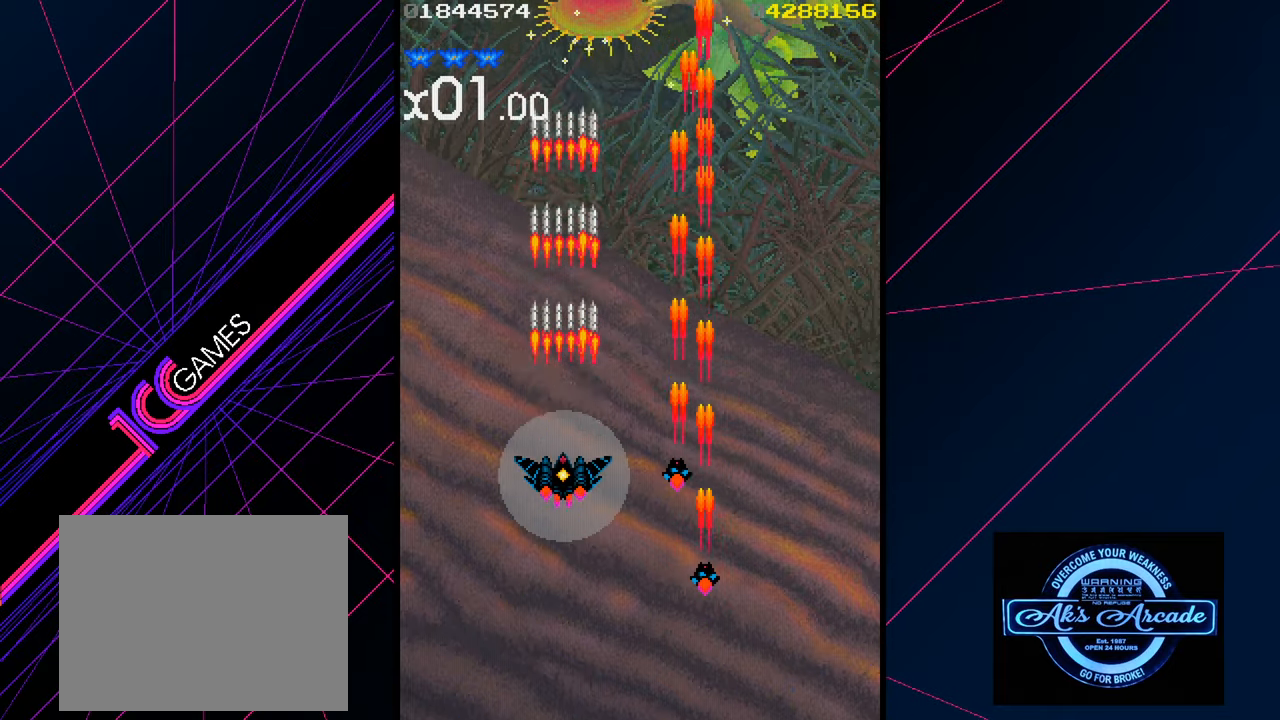
{"buttons": [], "left_stick": "down", "events": [[183, "left_stick", "right"], [300, "left_stick", "up"], [450, "left_stick", "down"]]}
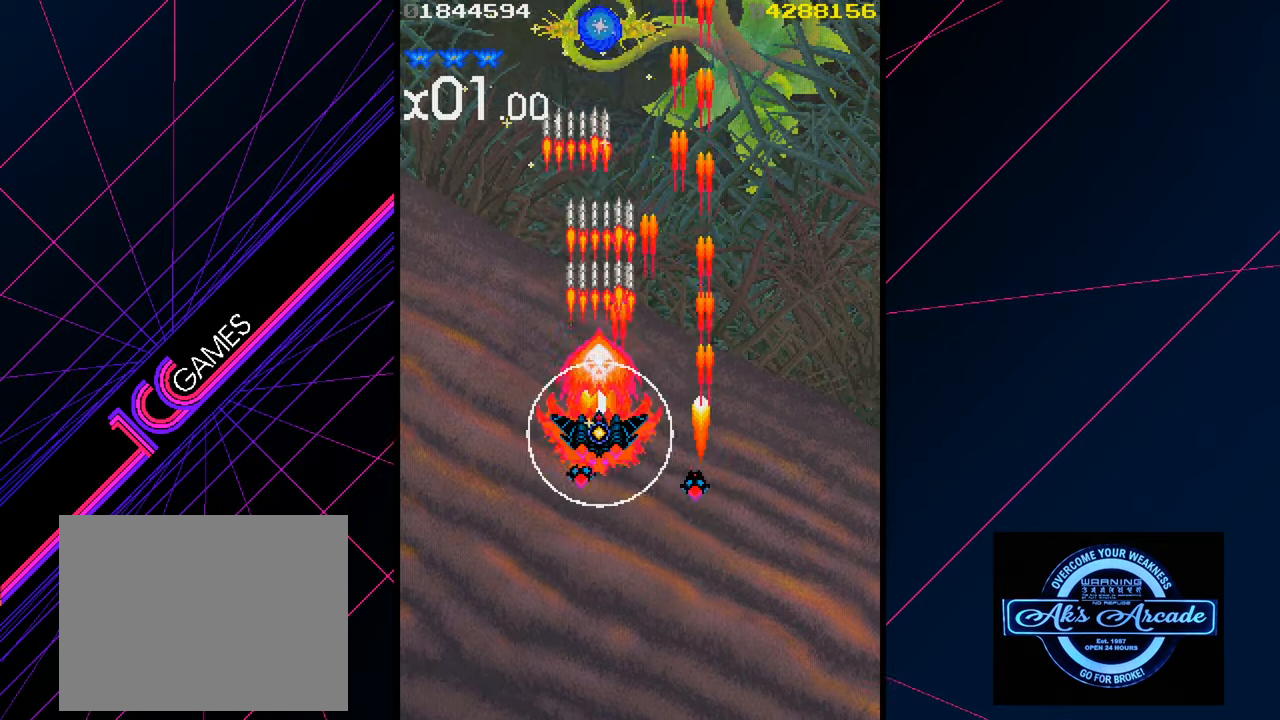
{"buttons": [], "left_stick": "down", "events": []}
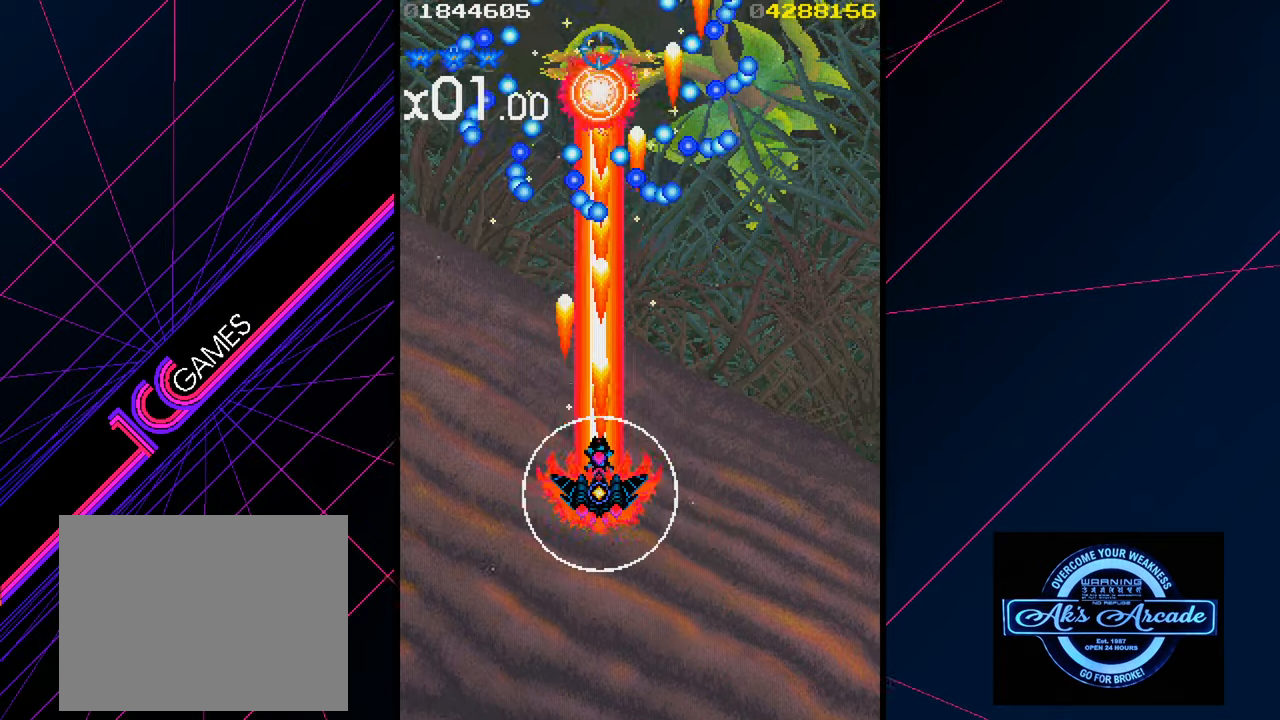
{"buttons": [], "left_stick": "down", "events": []}
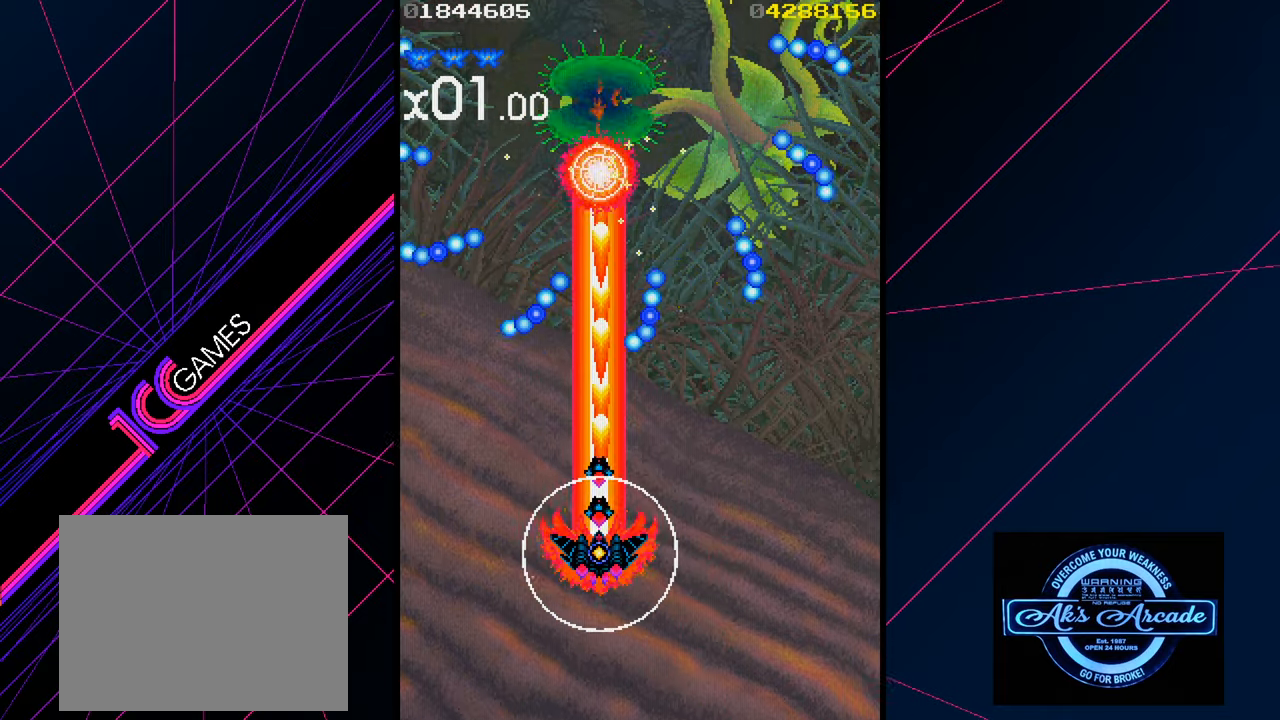
{"buttons": [], "left_stick": "right", "events": [[417, "left_stick", "right"]]}
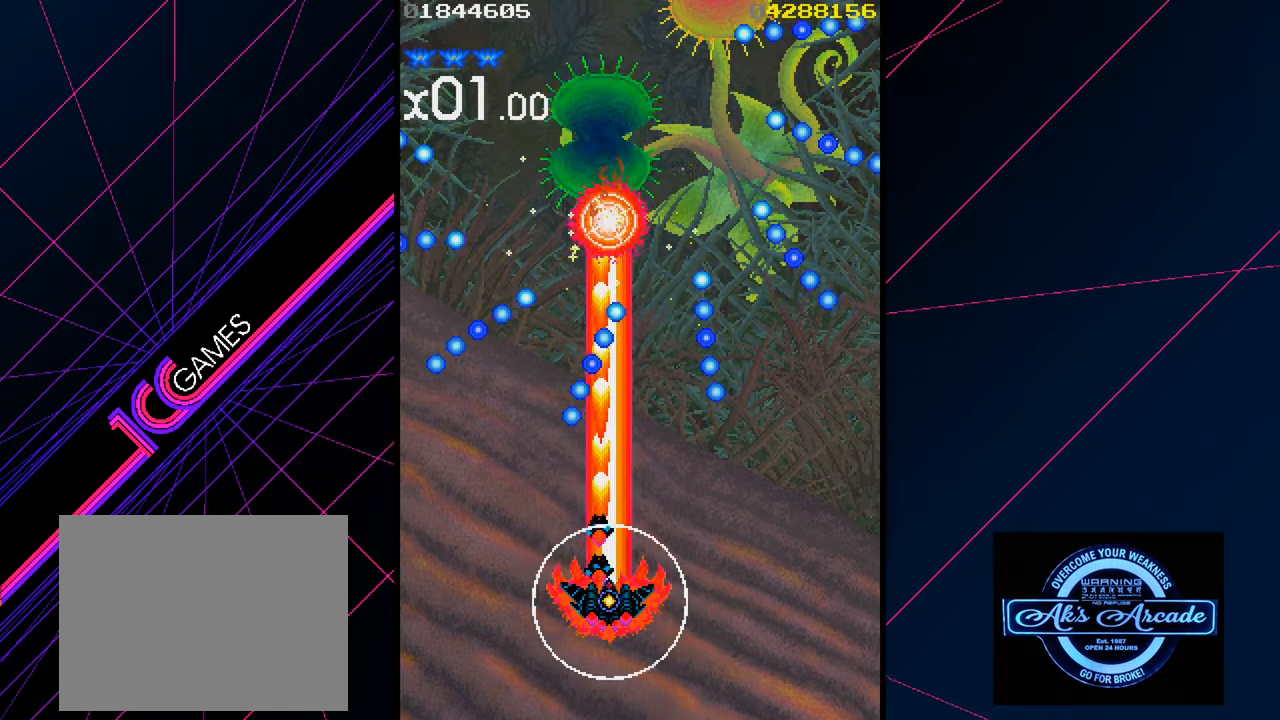
{"buttons": [], "left_stick": "right", "events": []}
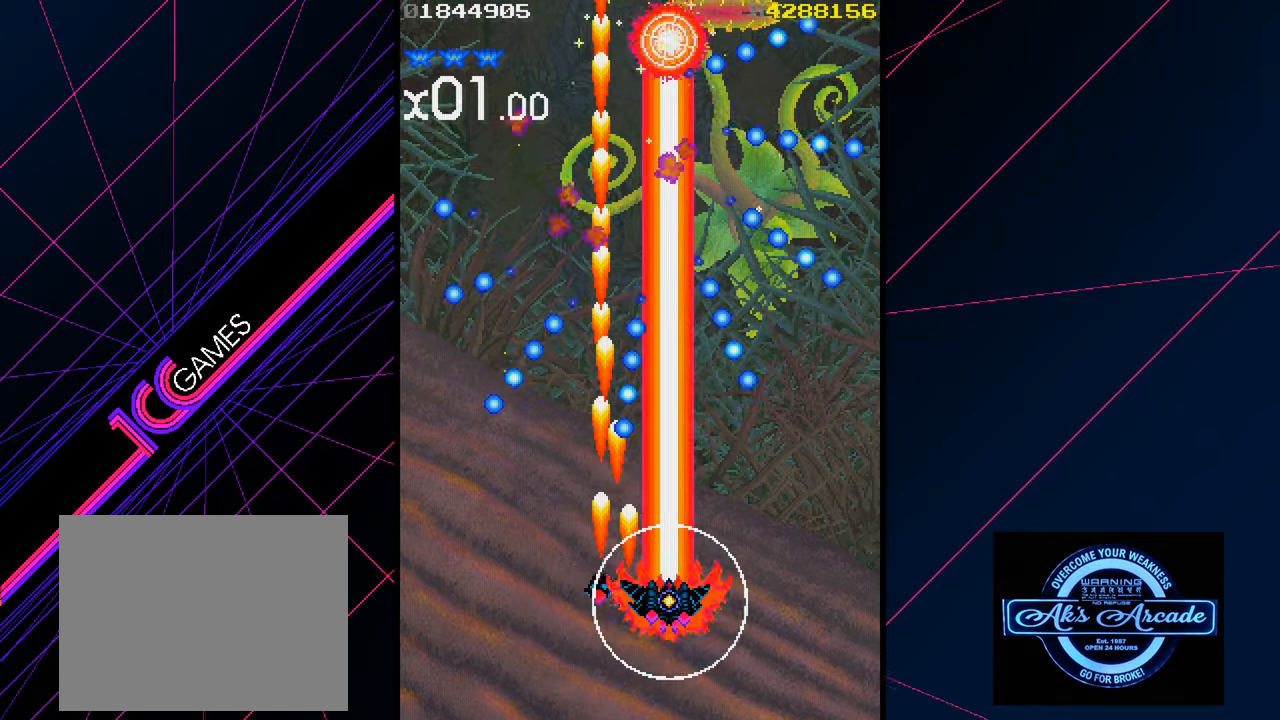
{"buttons": [], "left_stick": "center", "events": [[350, "left_stick", "center"]]}
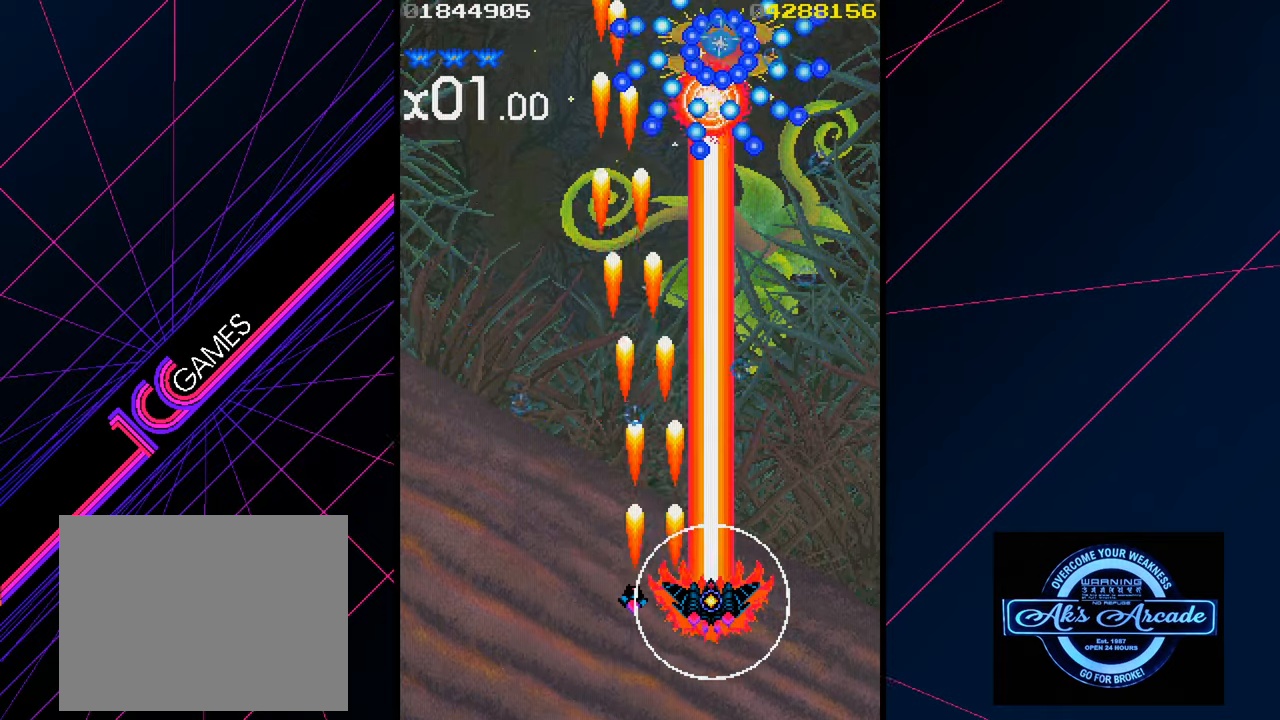
{"buttons": [], "left_stick": "center", "events": []}
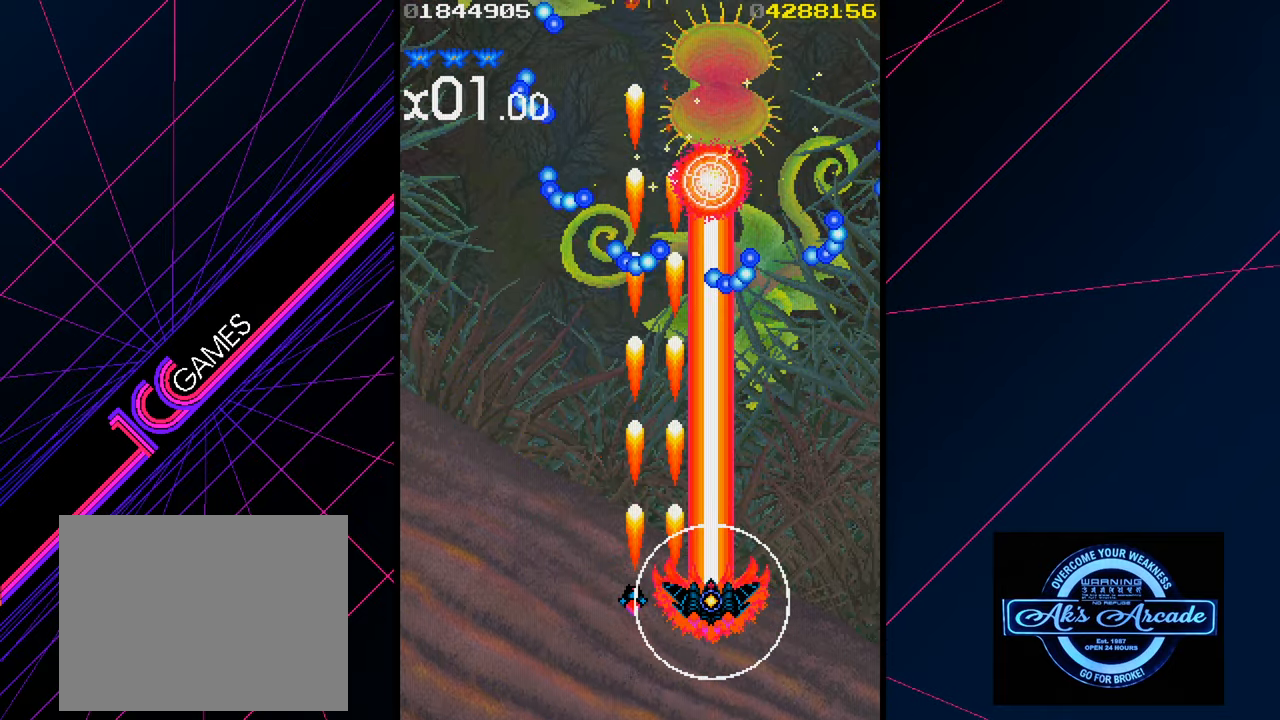
{"buttons": [], "left_stick": "center", "events": []}
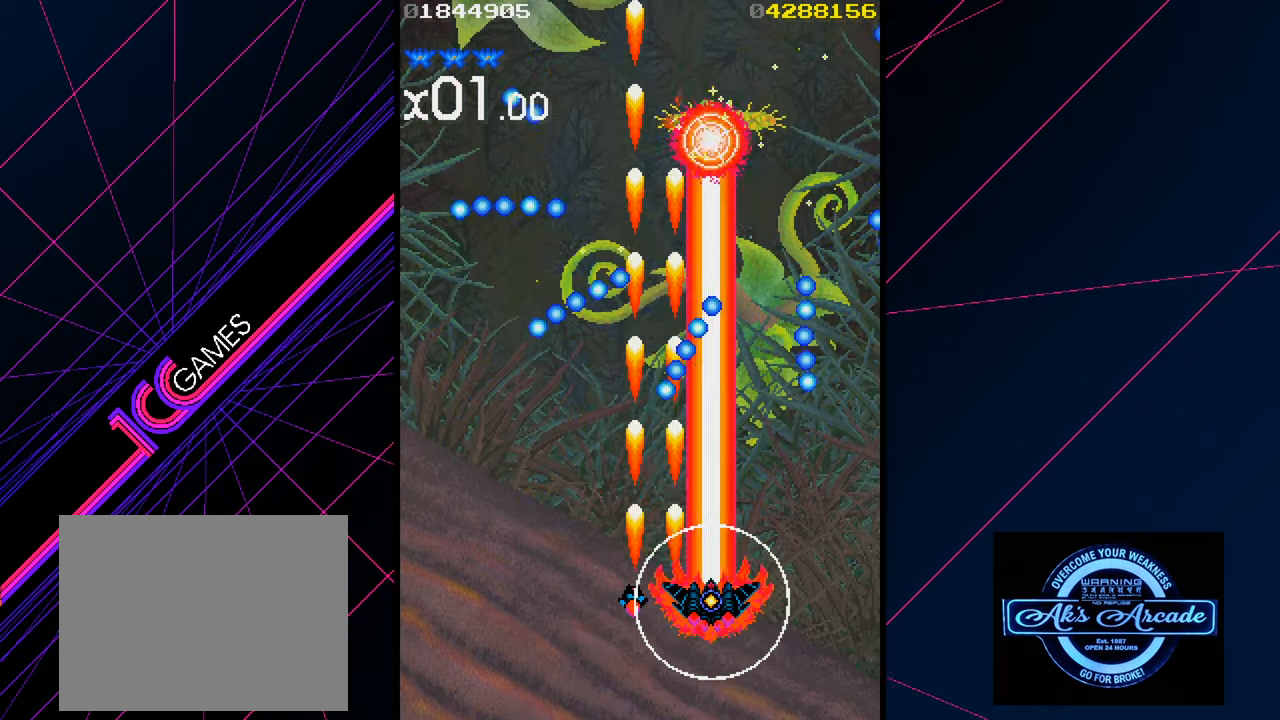
{"buttons": [], "left_stick": "left", "events": [[33, "left_stick", "left"]]}
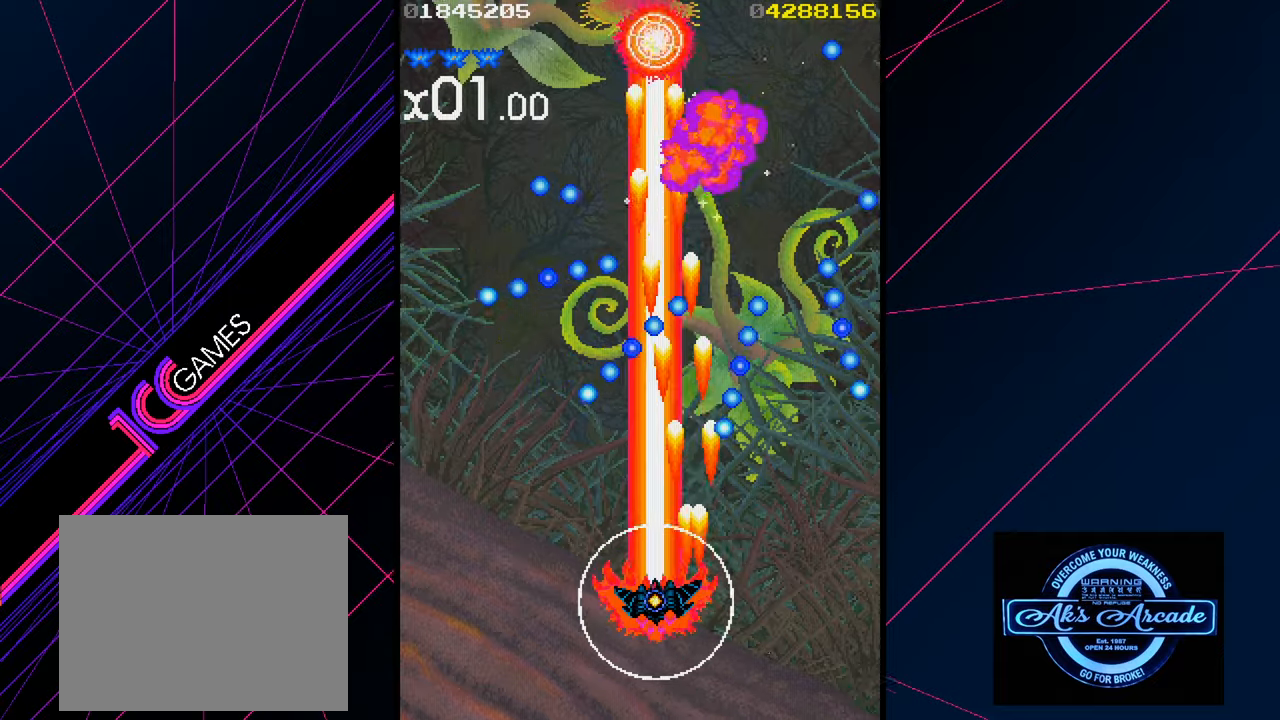
{"buttons": [], "left_stick": "center", "events": [[150, "left_stick", "center"]]}
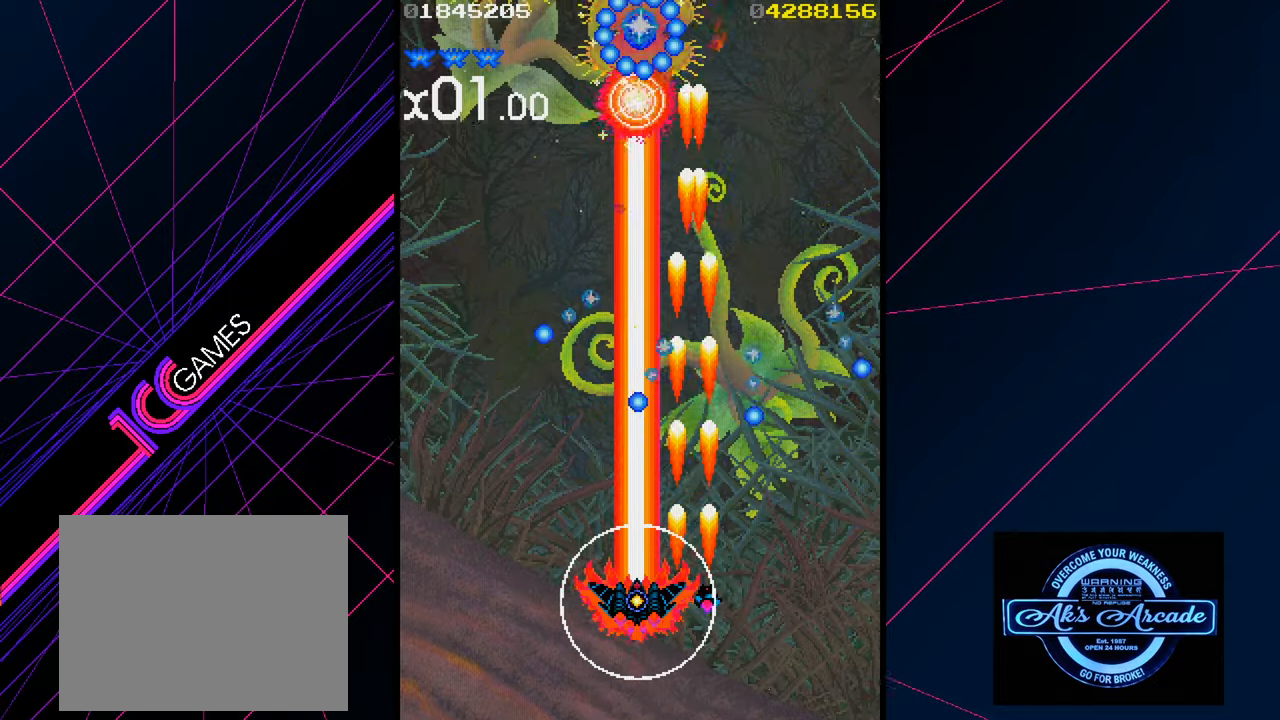
{"buttons": [], "left_stick": "center", "events": []}
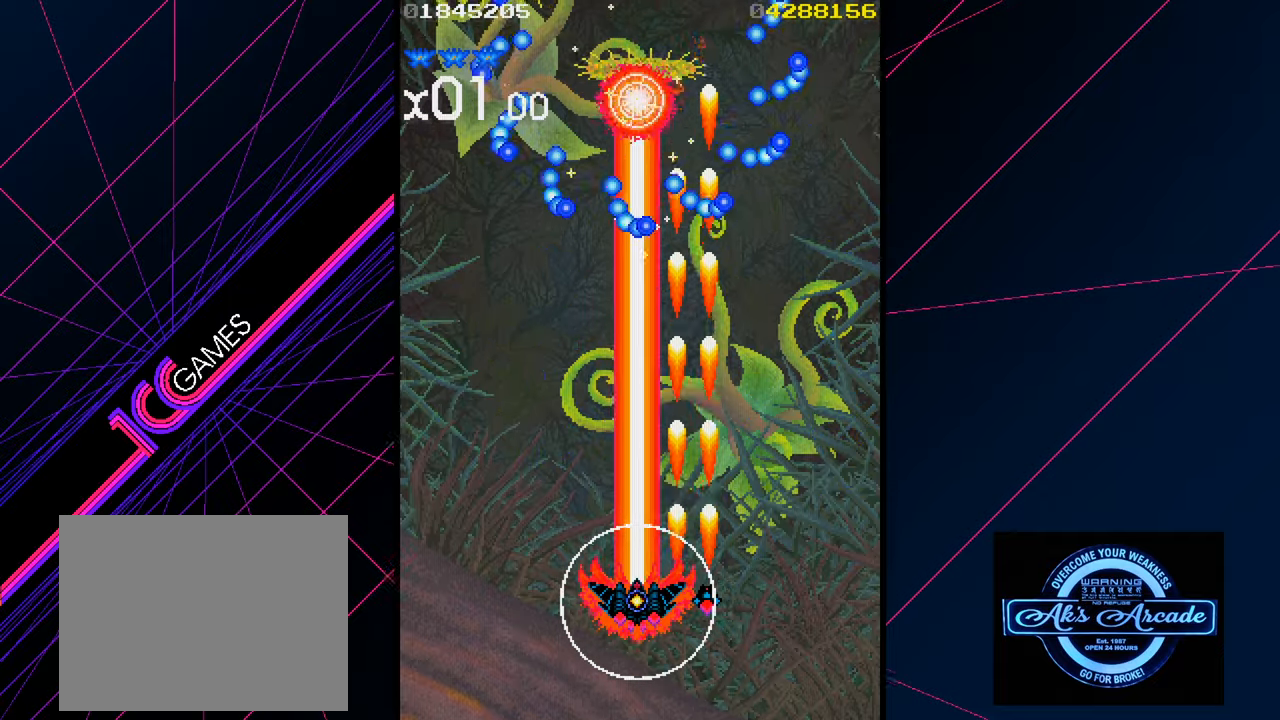
{"buttons": [], "left_stick": "center", "events": [[150, "left_stick", "left"], [500, "left_stick", "center"]]}
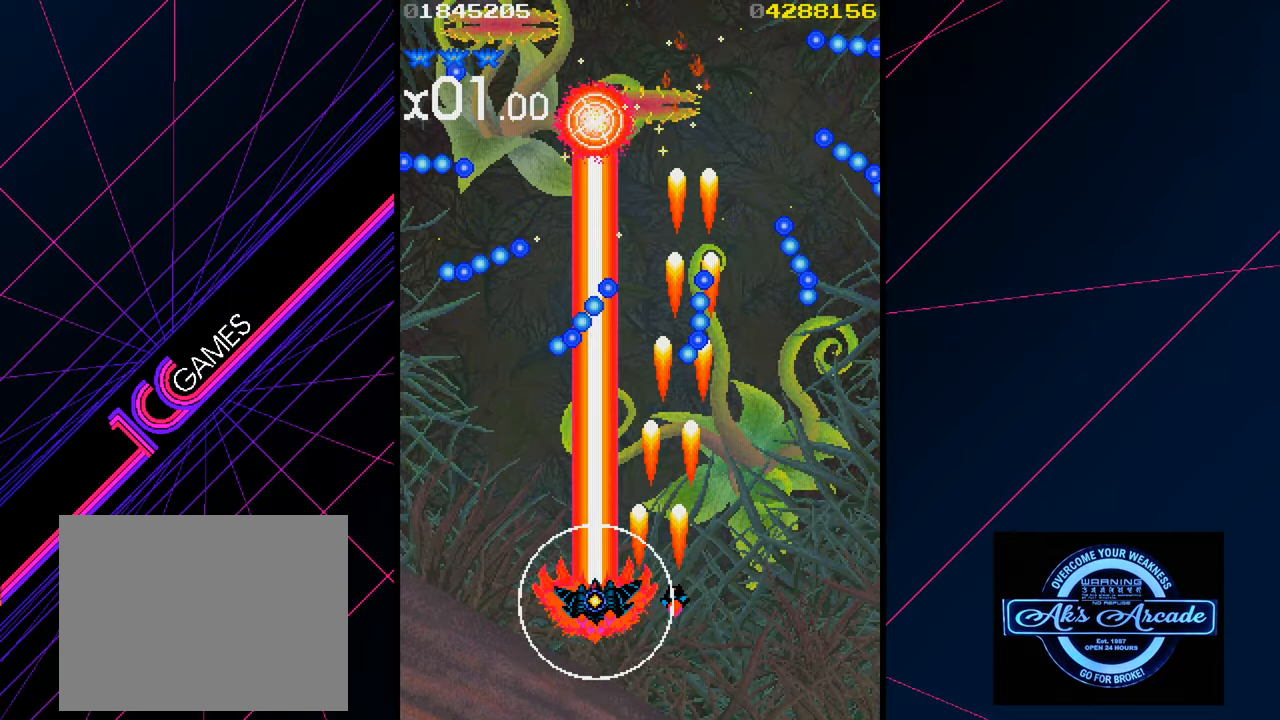
{"buttons": [], "left_stick": "center", "events": [[234, "left_stick", "left"], [350, "left_stick", "center"]]}
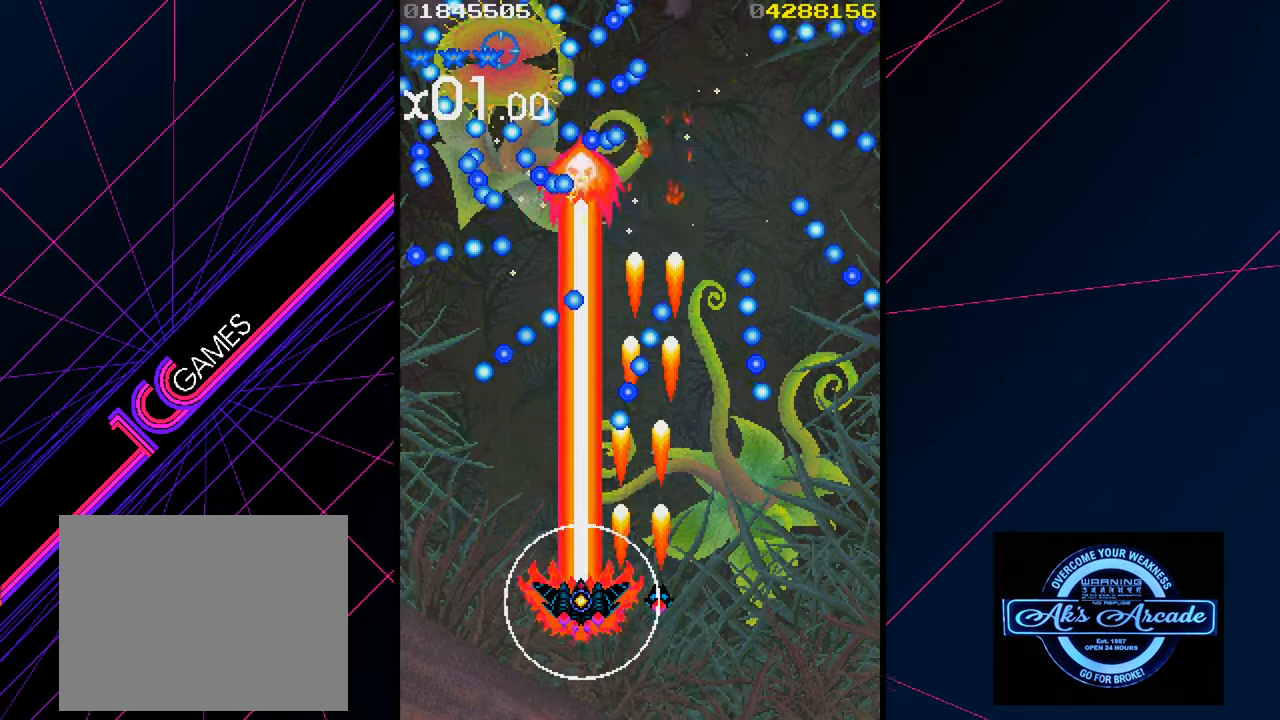
{"buttons": [], "left_stick": "center", "events": [[134, "left_stick", "left"], [200, "left_stick", "center"], [384, "left_stick", "left"], [434, "left_stick", "center"]]}
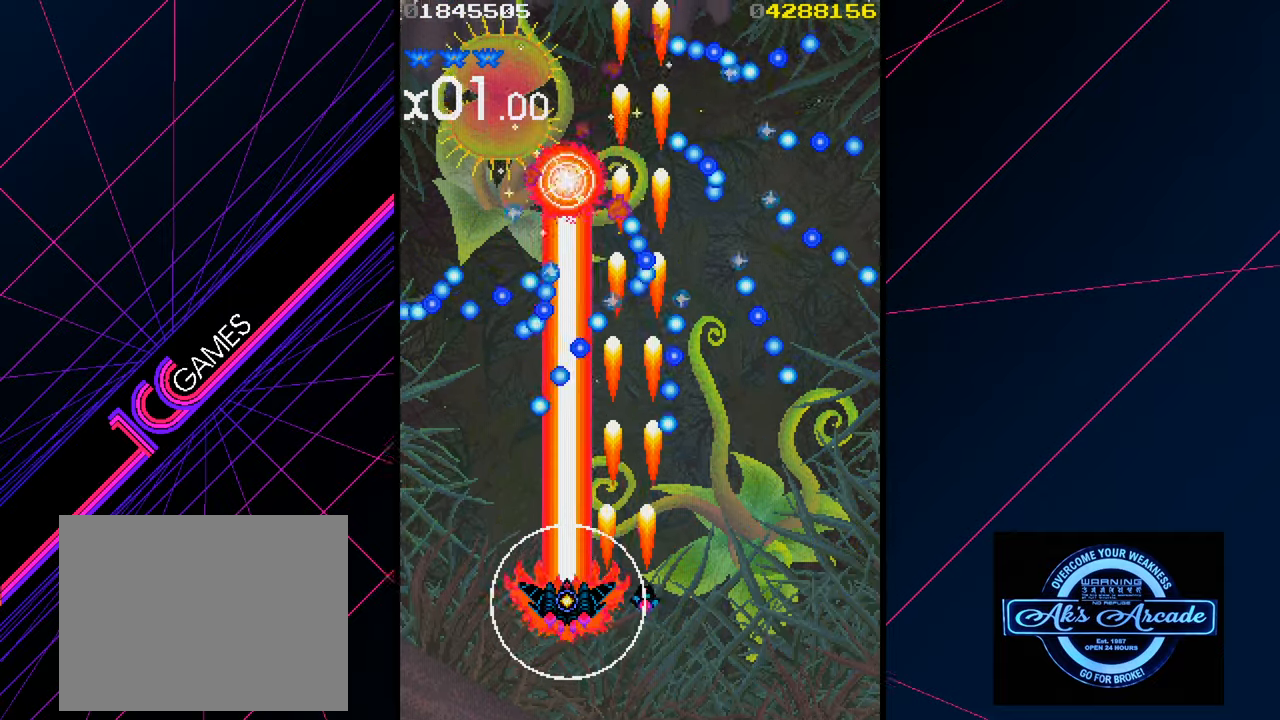
{"buttons": [], "left_stick": "center", "events": [[17, "left_stick", "down"], [167, "left_stick", "center"]]}
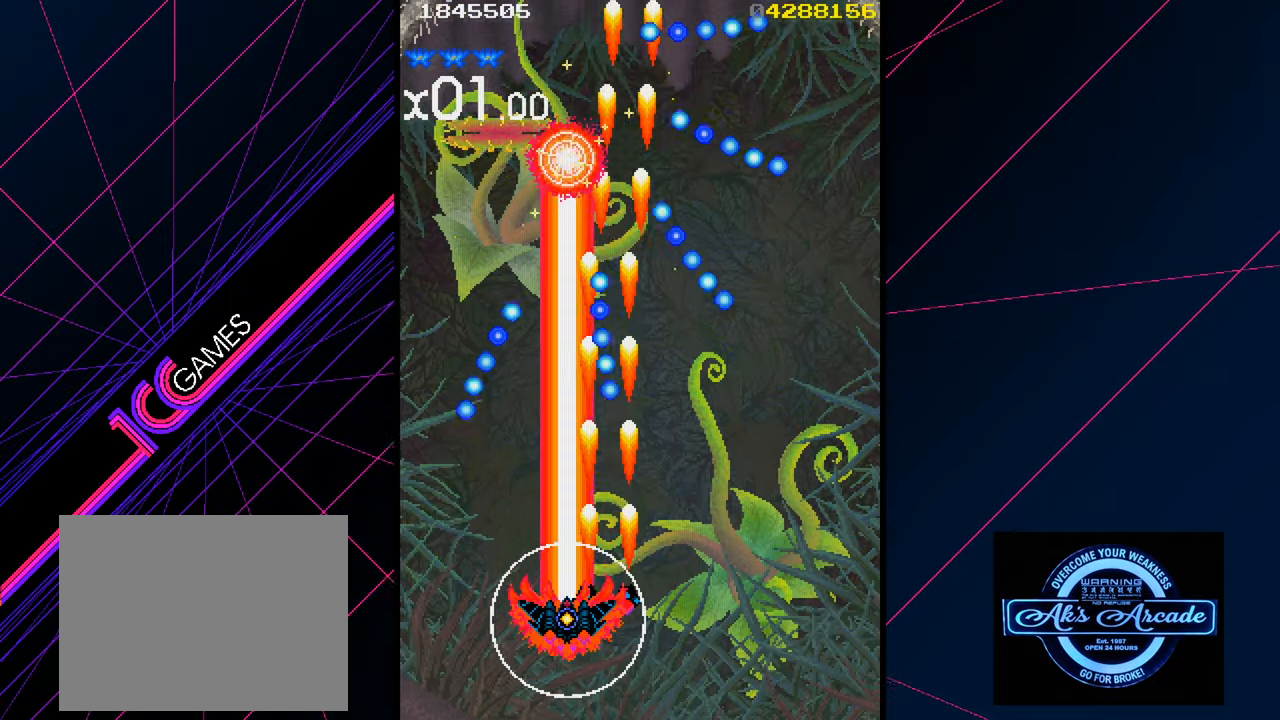
{"buttons": [], "left_stick": "center", "events": [[384, "left_stick", "right"], [467, "left_stick", "center"]]}
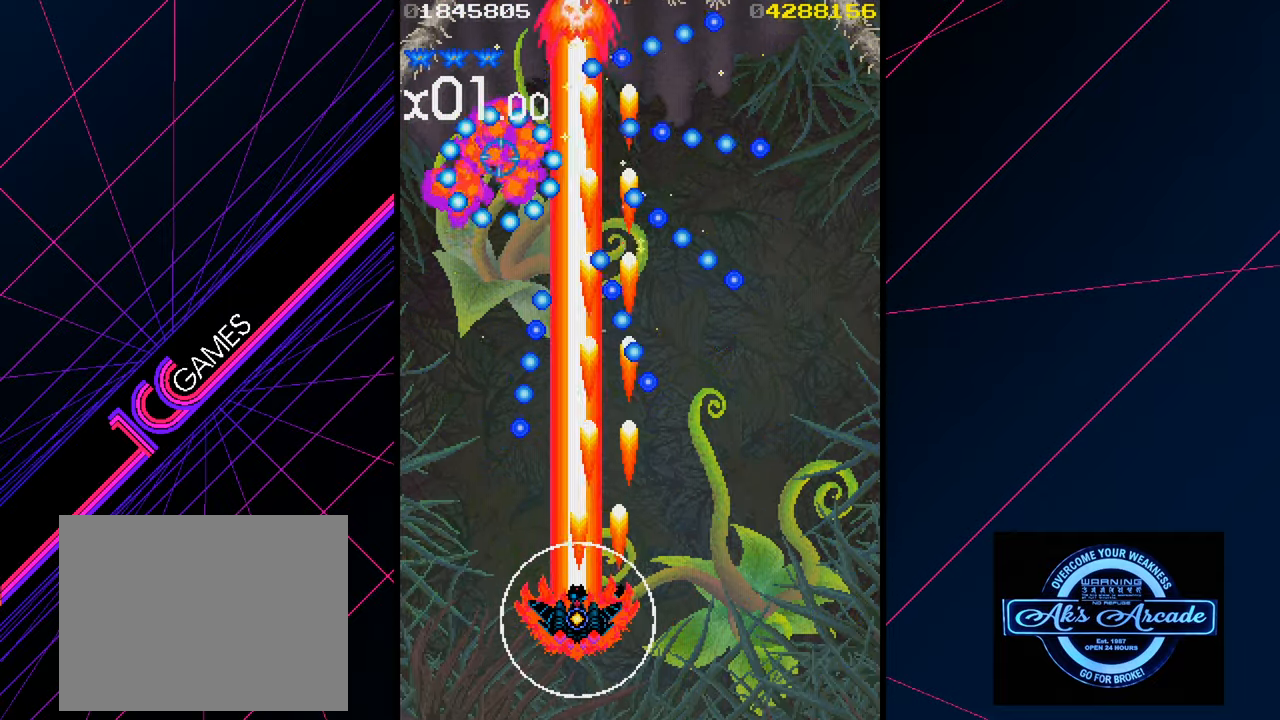
{"buttons": [], "left_stick": "right", "events": [[200, "left_stick", "right"]]}
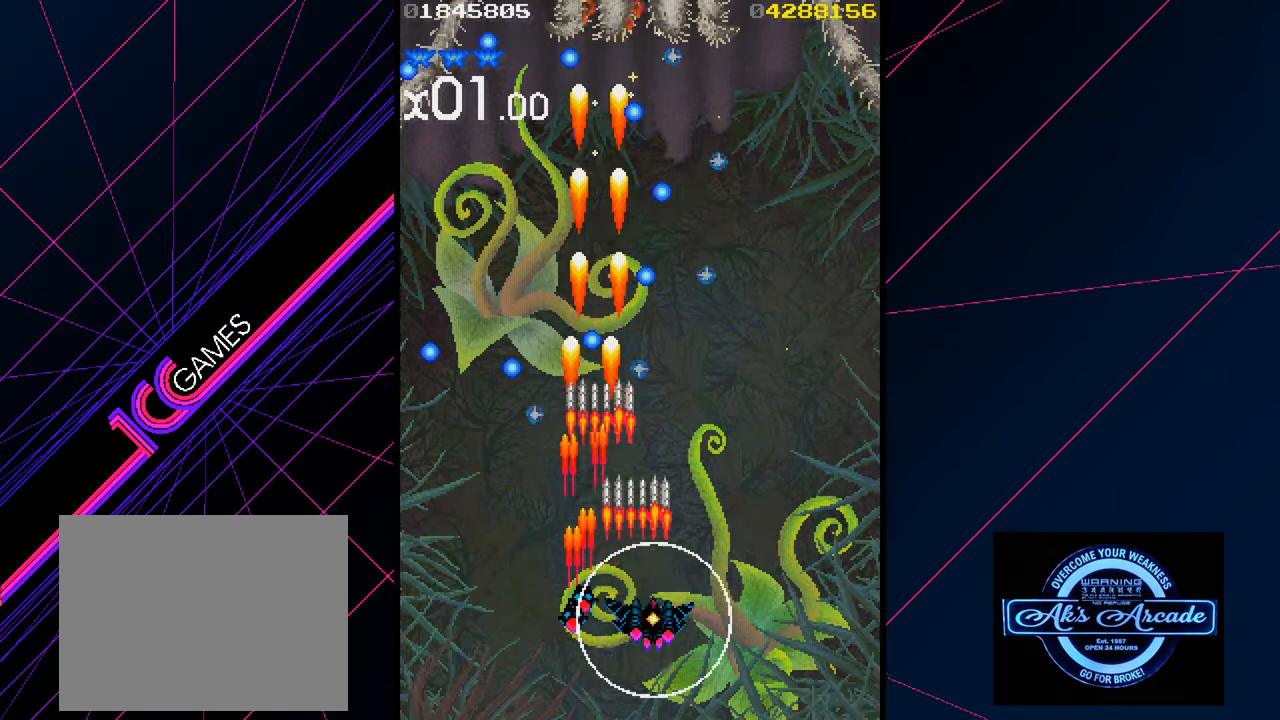
{"buttons": [], "left_stick": "left", "events": [[417, "left_stick", "left"]]}
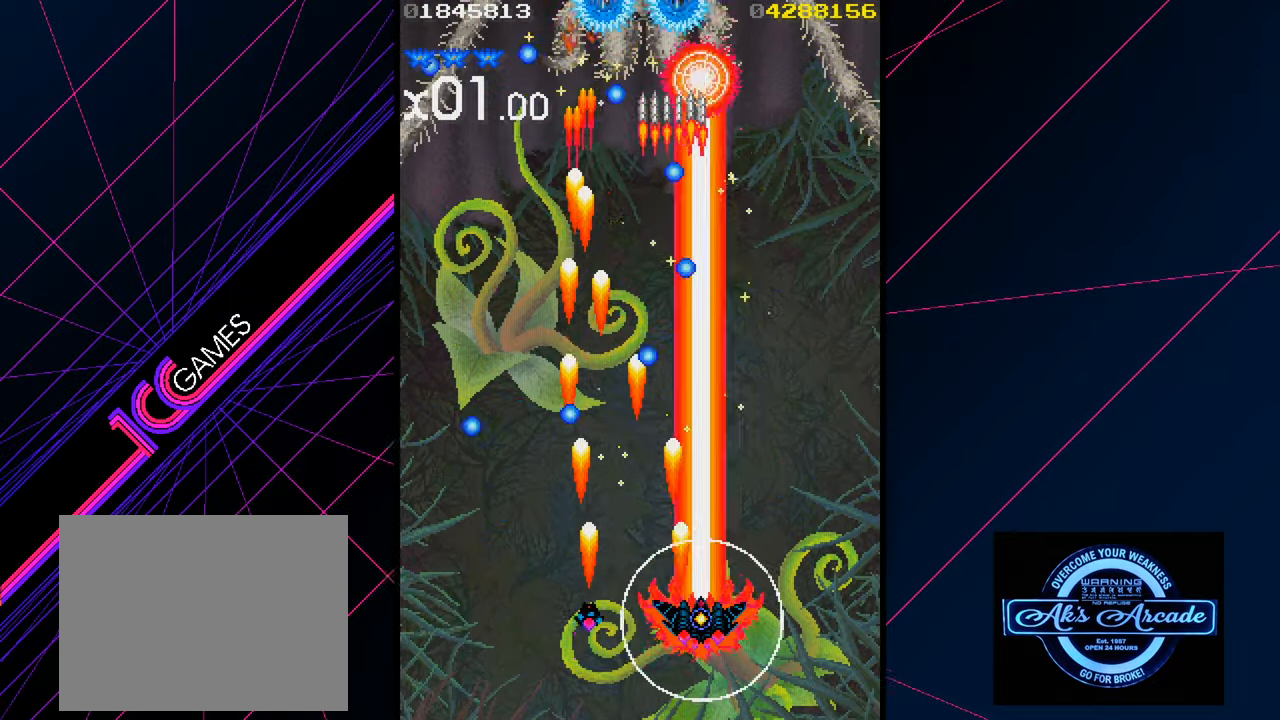
{"buttons": [], "left_stick": "center", "events": [[217, "left_stick", "center"], [333, "left_stick", "left"], [416, "left_stick", "center"]]}
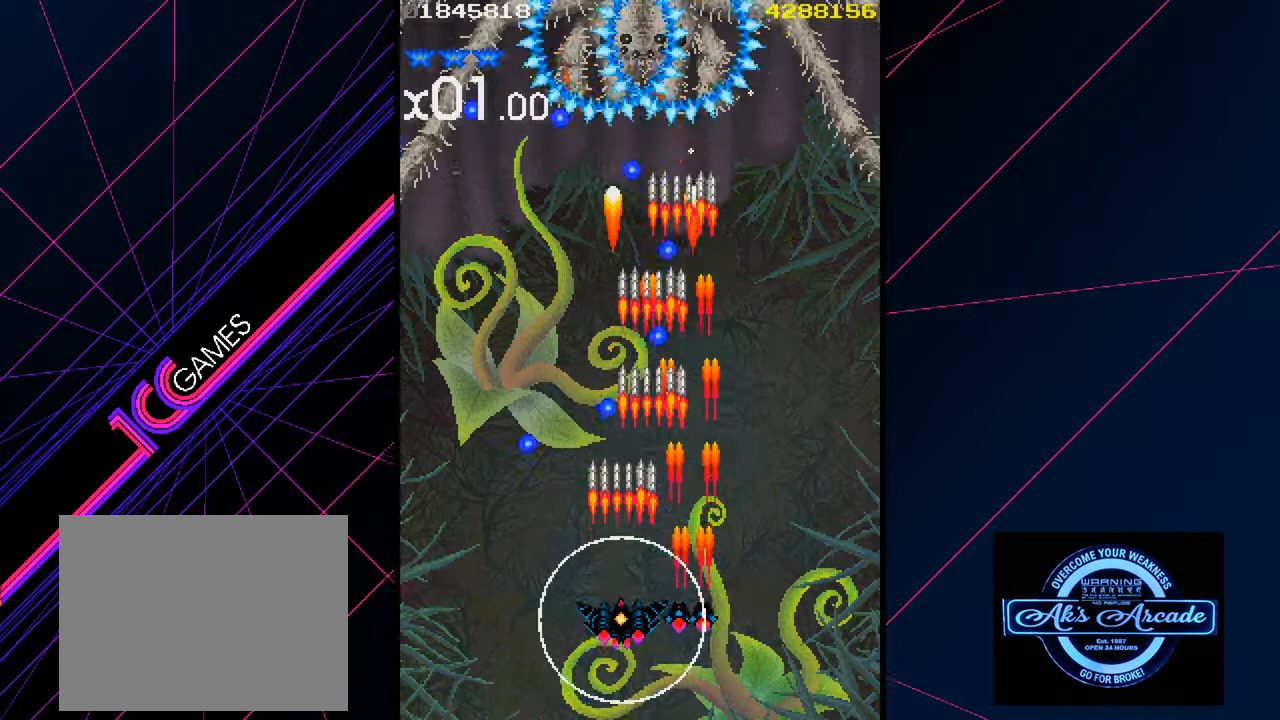
{"buttons": [], "left_stick": "center", "events": [[66, "left_stick", "right"], [166, "left_stick", "center"]]}
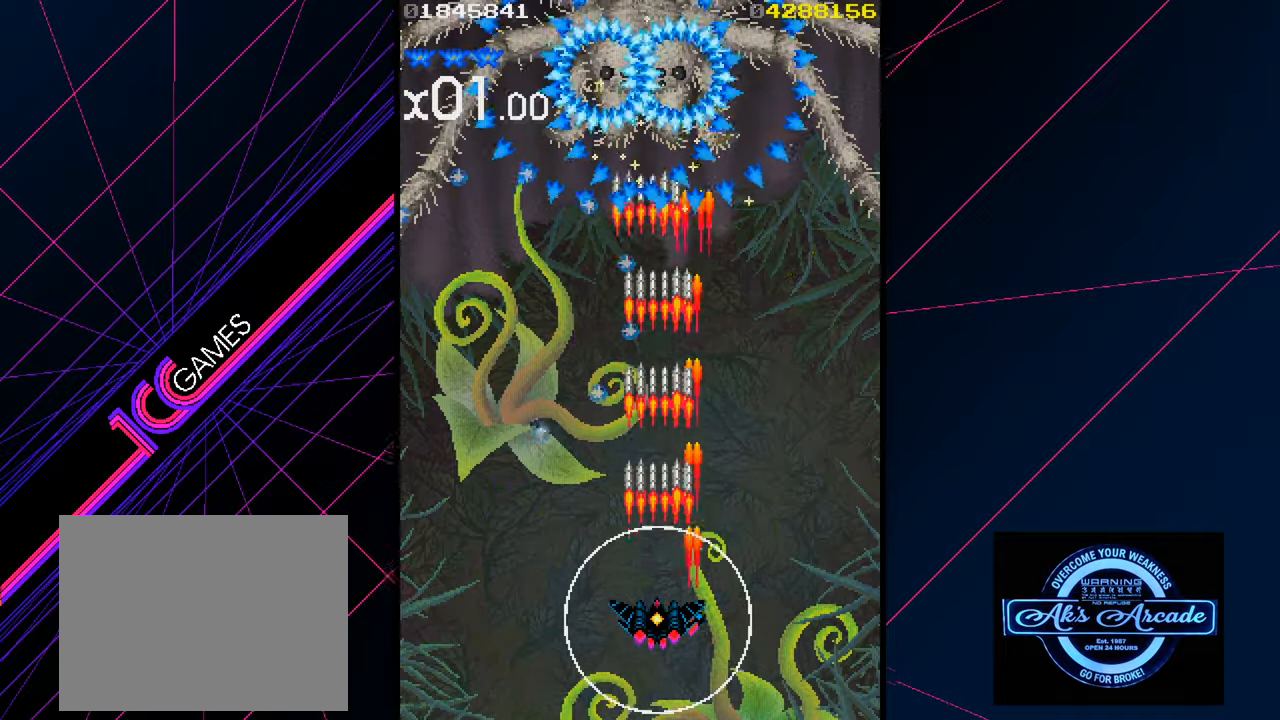
{"buttons": [], "left_stick": "center", "events": [[350, "left_stick", "left"], [416, "left_stick", "center"]]}
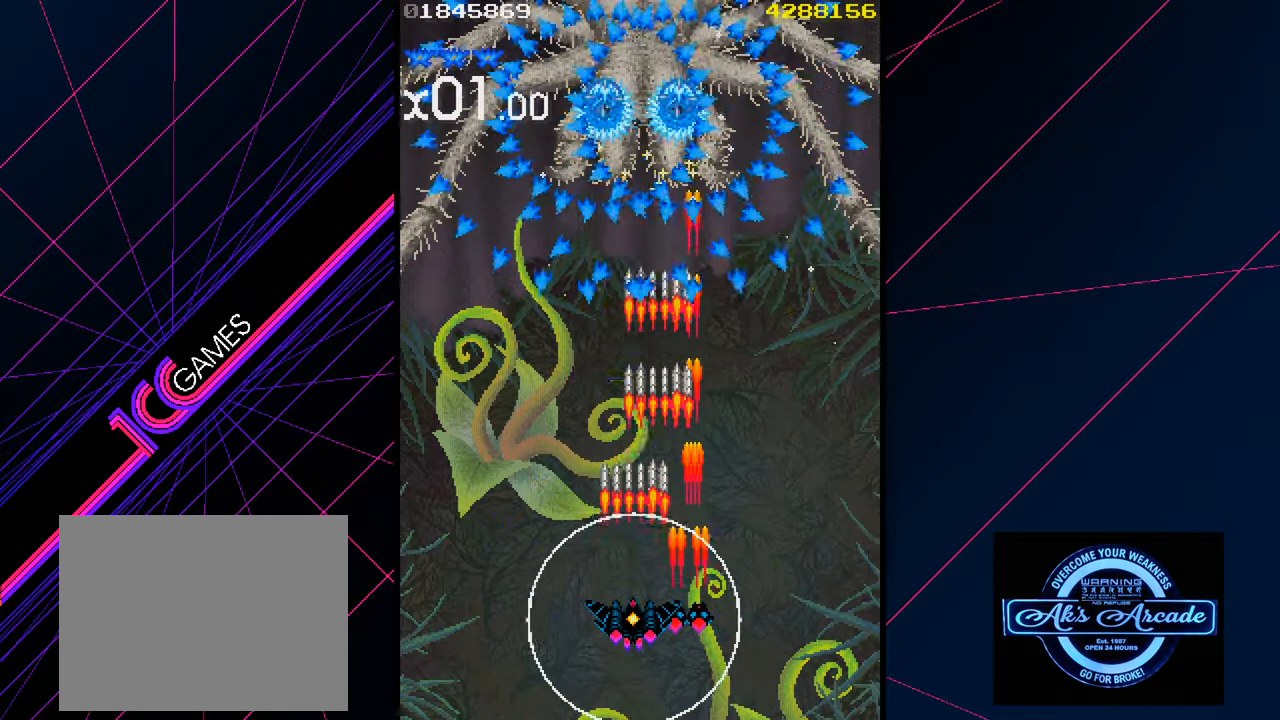
{"buttons": [], "left_stick": "up", "events": [[116, "left_stick", "up"], [316, "left_stick", "center"], [466, "left_stick", "up"]]}
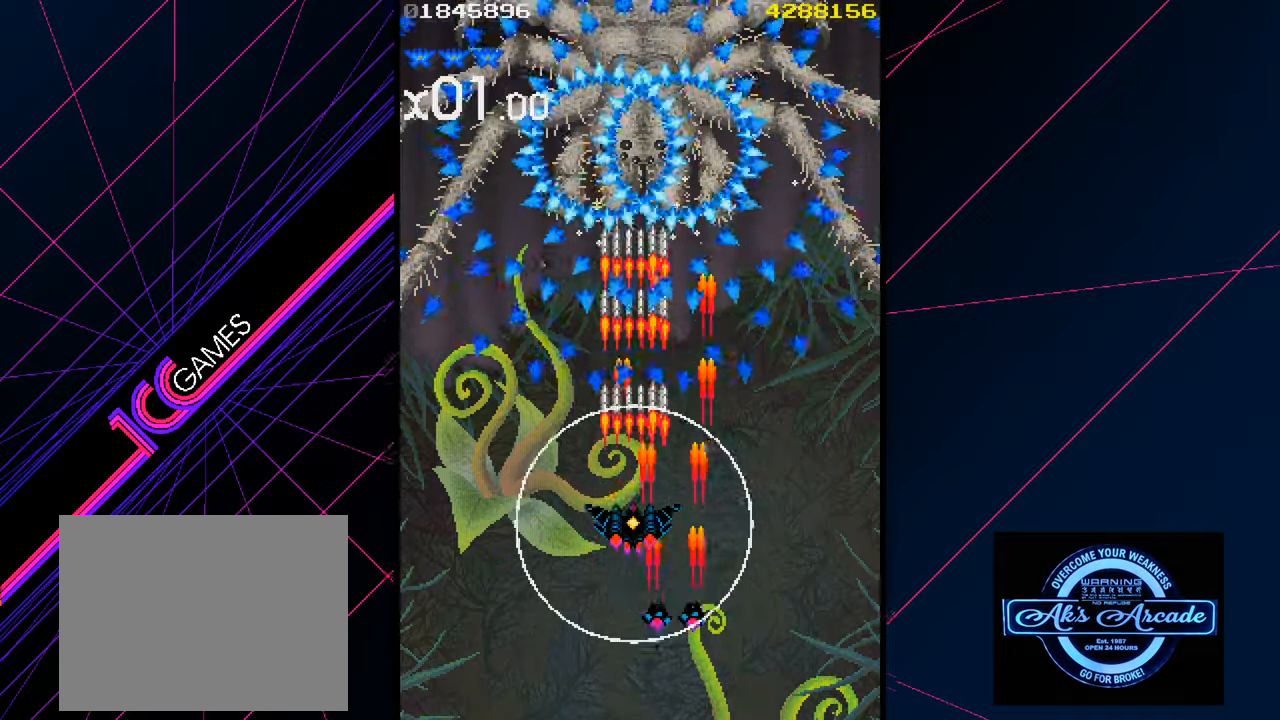
{"buttons": [], "left_stick": "center", "events": [[66, "left_stick", "center"]]}
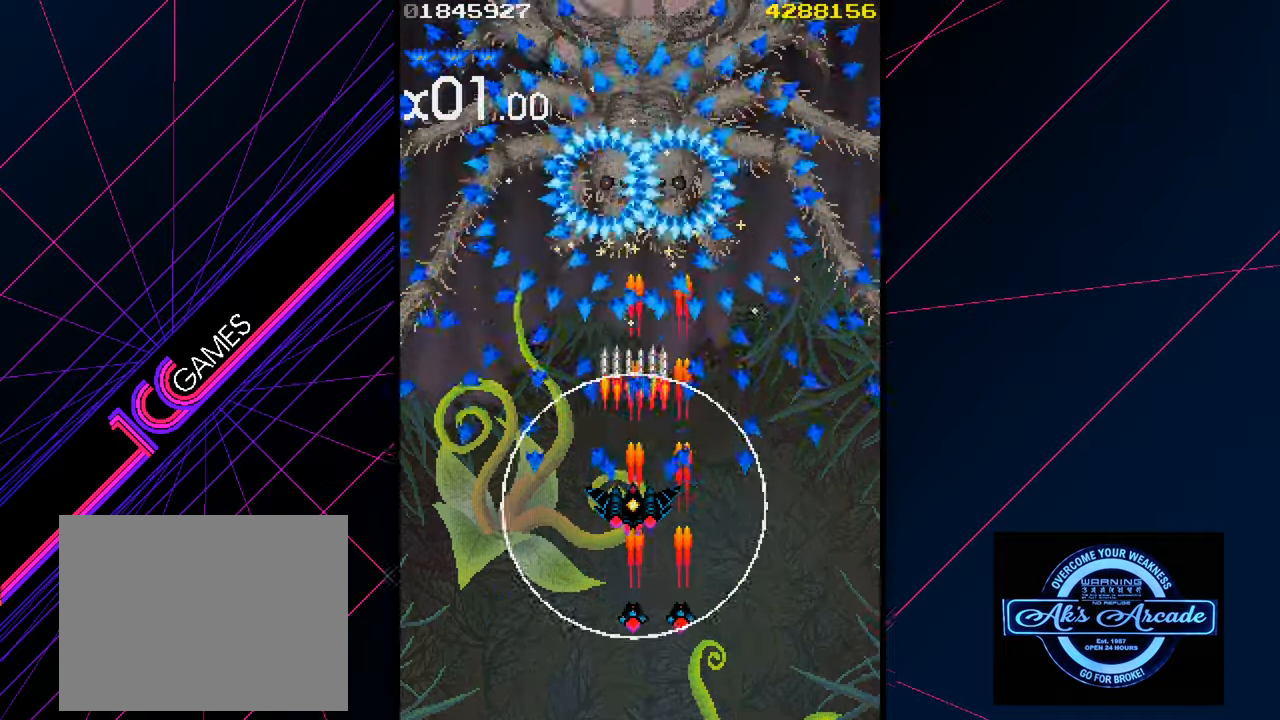
{"buttons": [], "left_stick": "center", "events": [[133, "left_stick", "up"], [233, "left_stick", "center"]]}